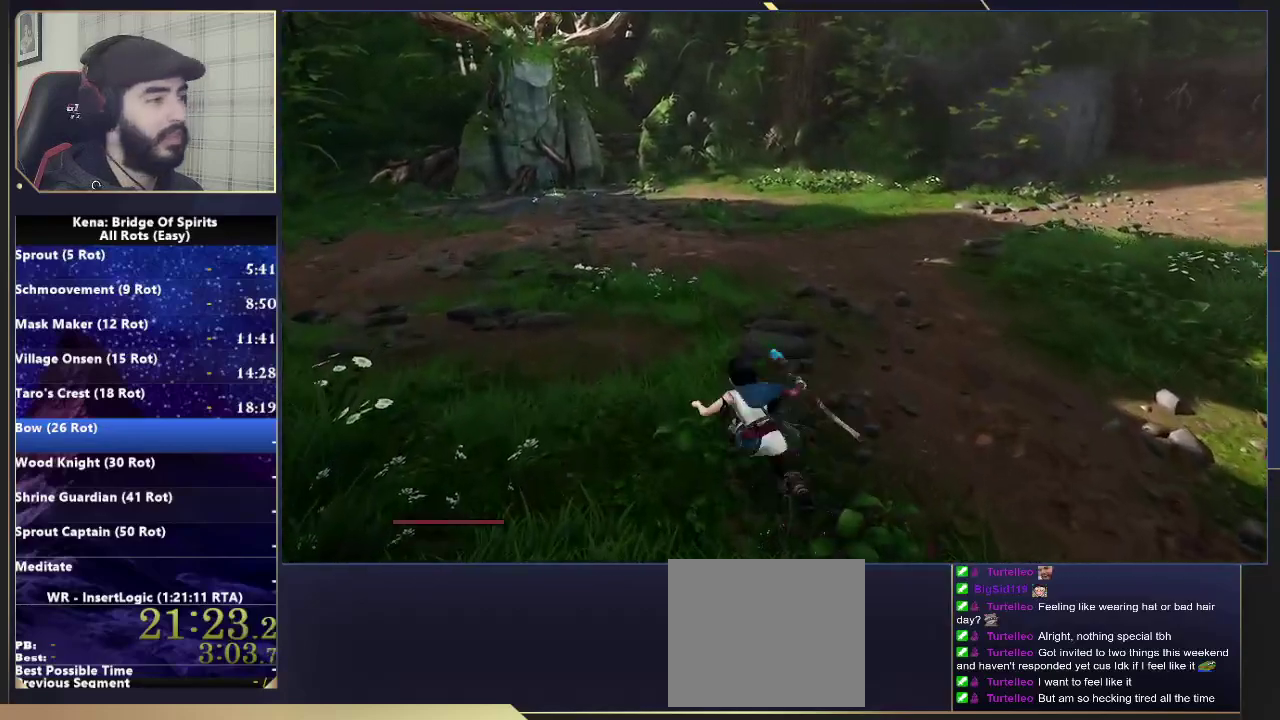
Gameplay with a controller (PlayStation layout); each line is a JSON object with the inputs held at the frame after it. "events" lists button and stick changes between this image and that frame as [ms after this image, input, new state], when the widget could be followed in between. Not read: L1 R1.
{"buttons": [], "left_stick": "up-left", "right_stick": "center", "events": [[50, "CIRCLE", "up"], [133, "CIRCLE", "down"], [200, "CIRCLE", "up"]]}
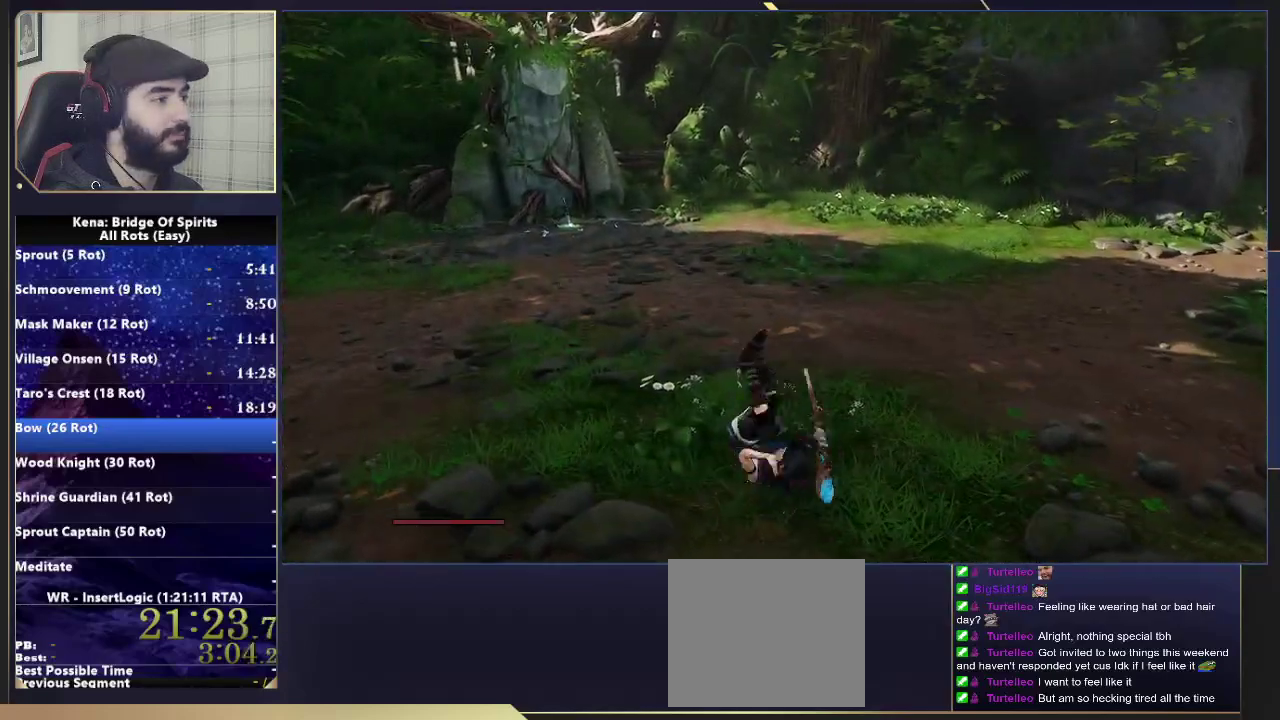
{"buttons": [], "left_stick": "up-left", "right_stick": "right", "events": [[183, "CIRCLE", "down"], [267, "CIRCLE", "up"], [417, "right_stick", "right"]]}
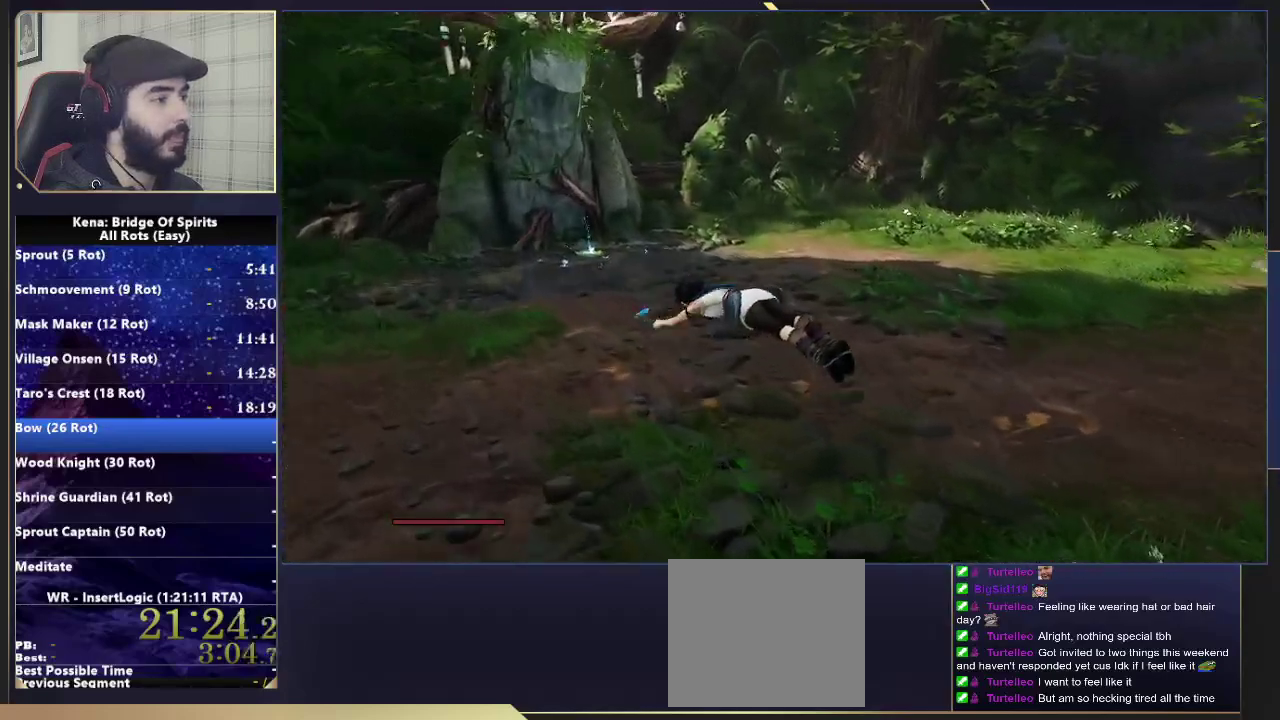
{"buttons": [], "left_stick": "up-left", "right_stick": "right", "events": [[200, "left_stick", "down-right"], [250, "left_stick", "up-left"], [300, "CROSS", "down"], [433, "CROSS", "up"]]}
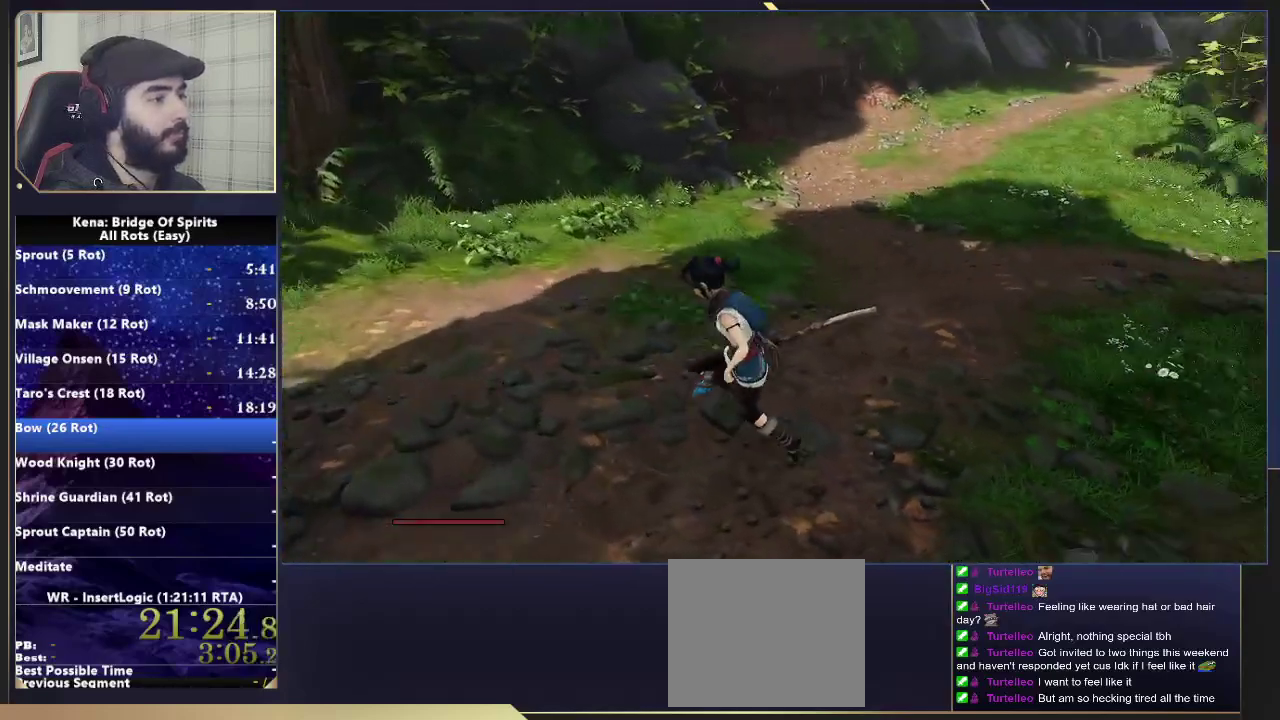
{"buttons": [], "left_stick": "center", "right_stick": "center", "events": [[50, "right_stick", "down-right"], [133, "right_stick", "up-right"], [183, "right_stick", "right"], [367, "right_stick", "center"], [400, "left_stick", "center"]]}
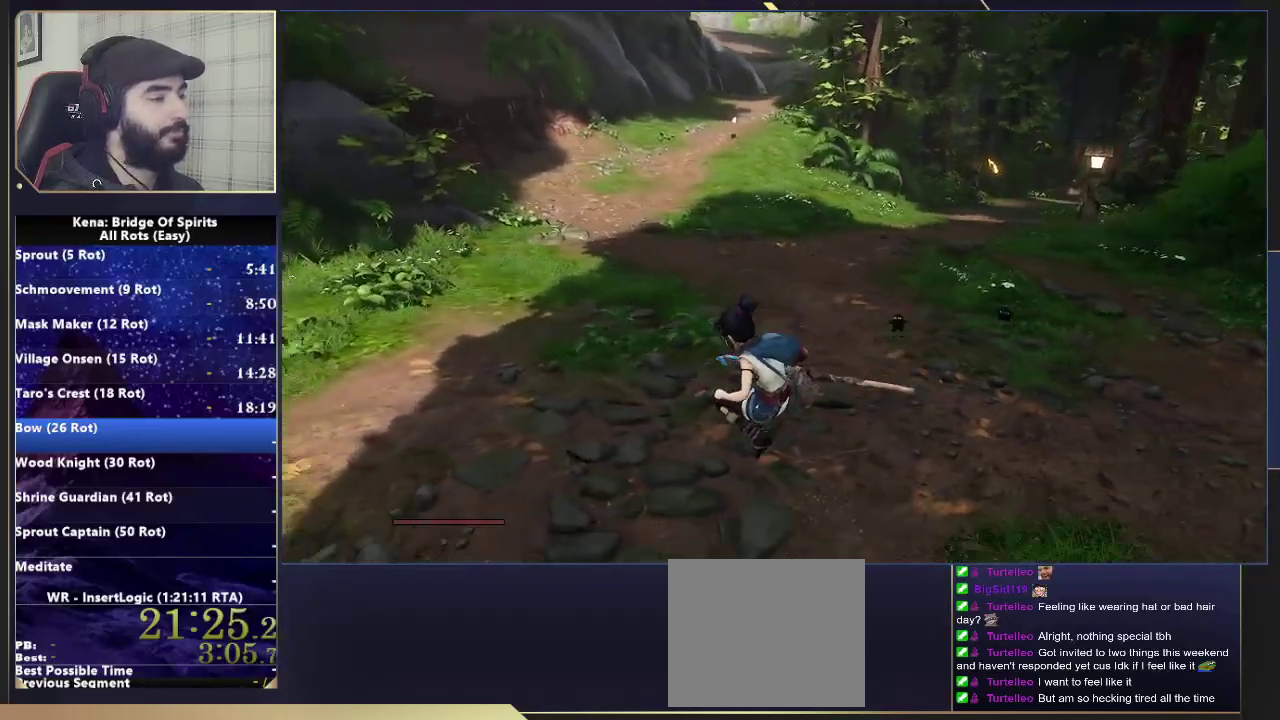
{"buttons": [], "left_stick": "center", "right_stick": "center", "events": [[83, "right_stick", "right"], [183, "left_stick", "left"], [233, "right_stick", "center"], [500, "left_stick", "center"]]}
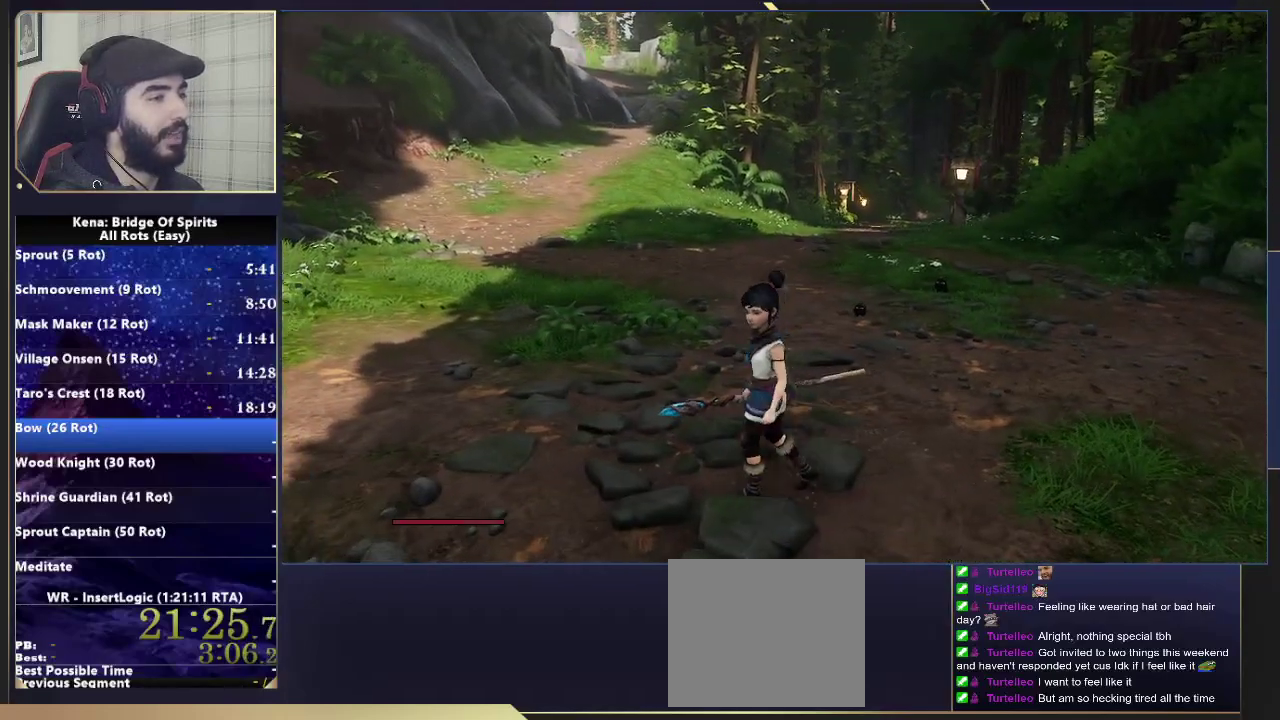
{"buttons": [], "left_stick": "center", "right_stick": "center", "events": [[300, "left_stick", "up"], [450, "left_stick", "center"]]}
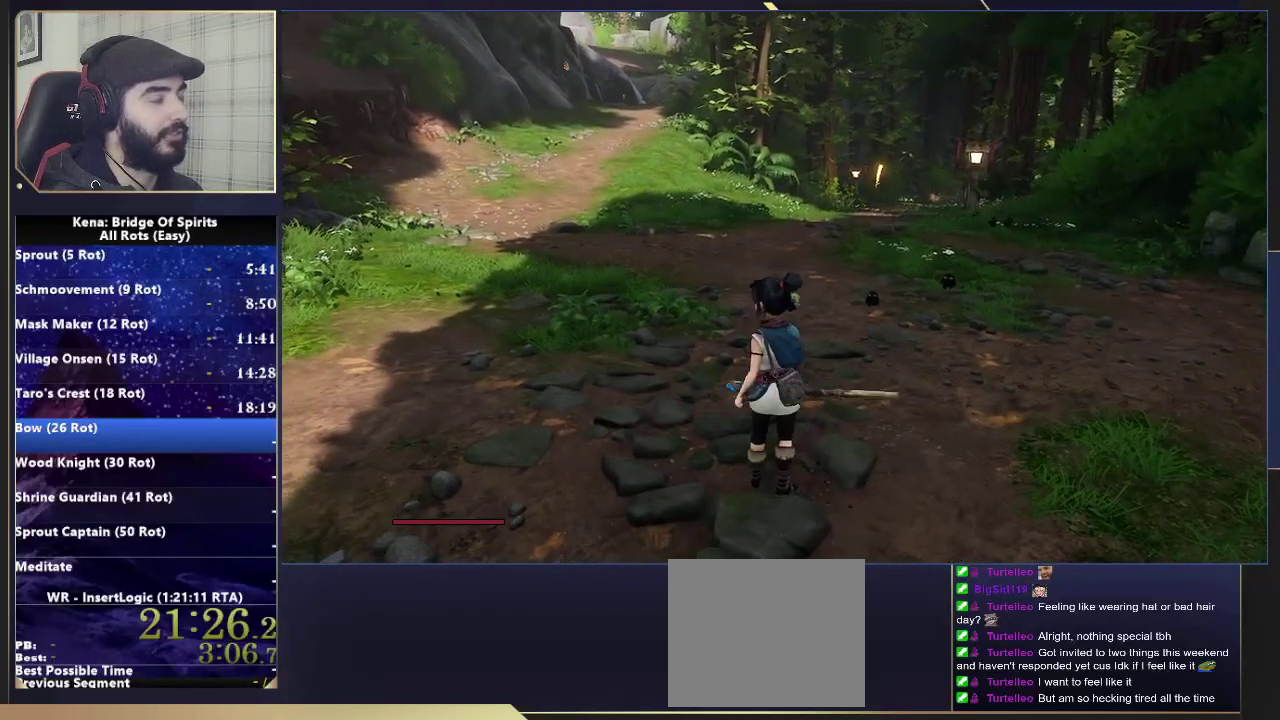
{"buttons": [], "left_stick": "center", "right_stick": "center", "events": []}
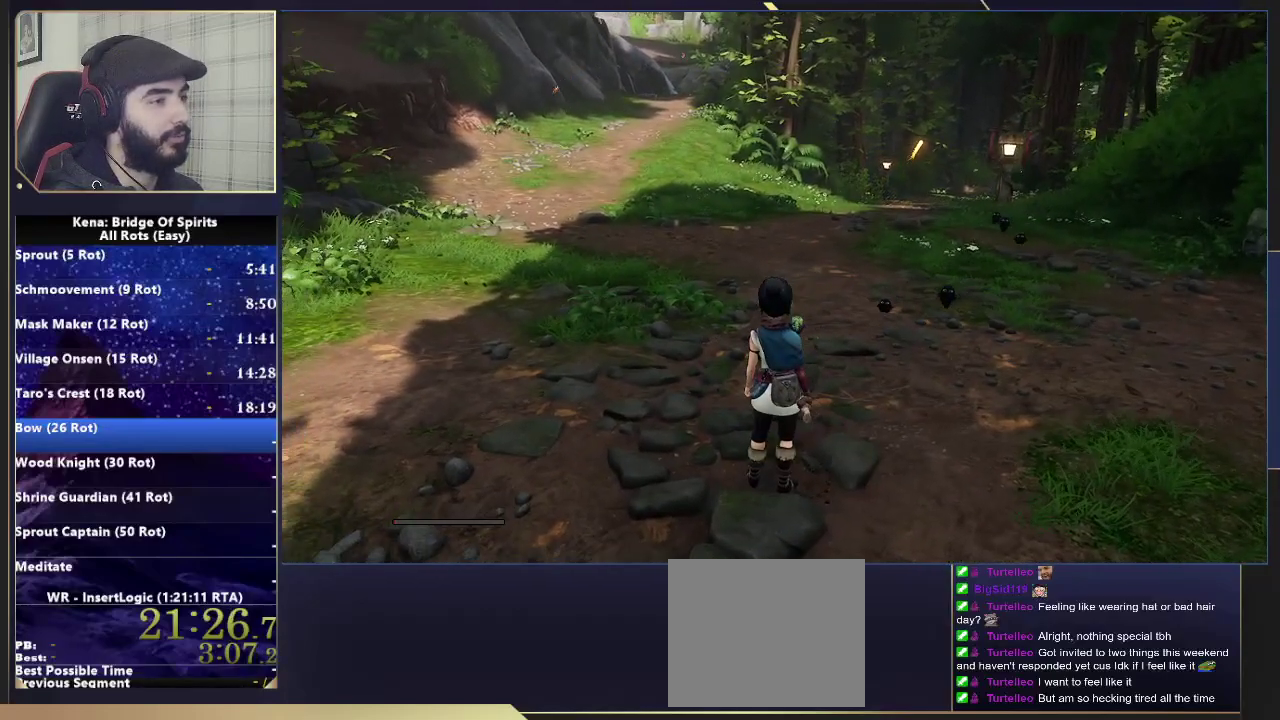
{"buttons": [], "left_stick": "center", "right_stick": "center", "events": []}
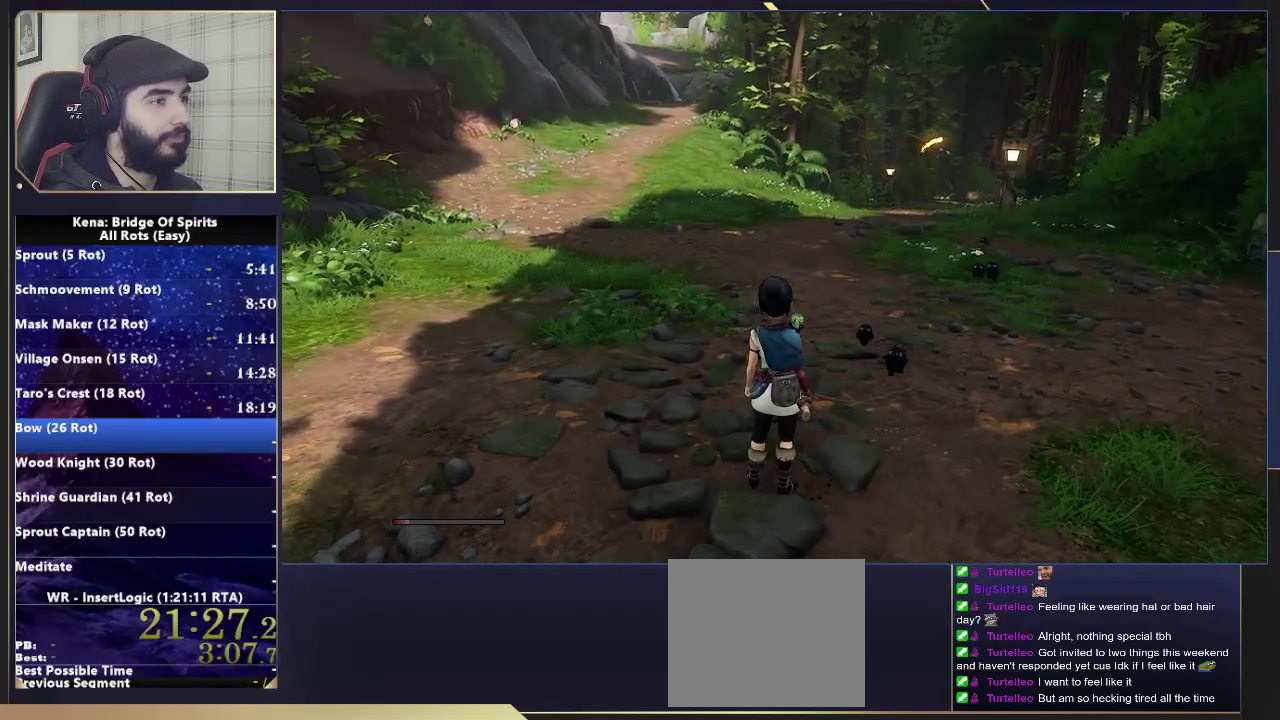
{"buttons": [], "left_stick": "center", "right_stick": "center", "events": []}
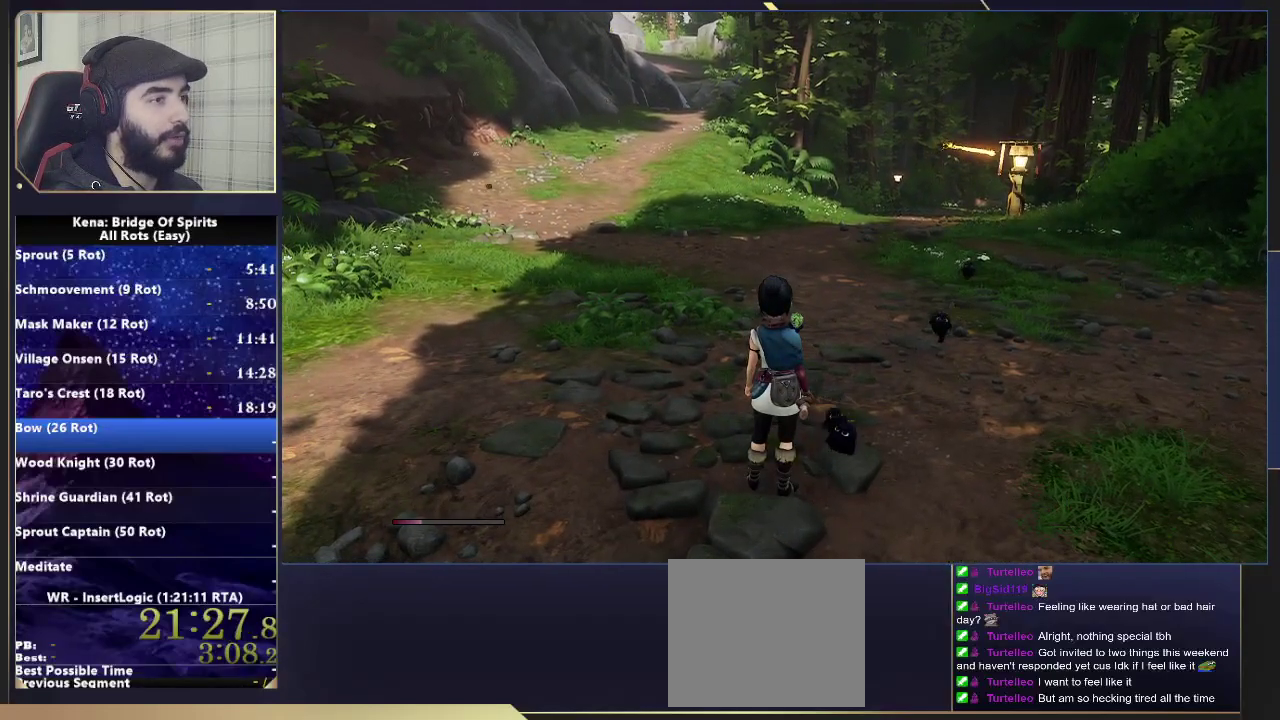
{"buttons": [], "left_stick": "center", "right_stick": "center", "events": []}
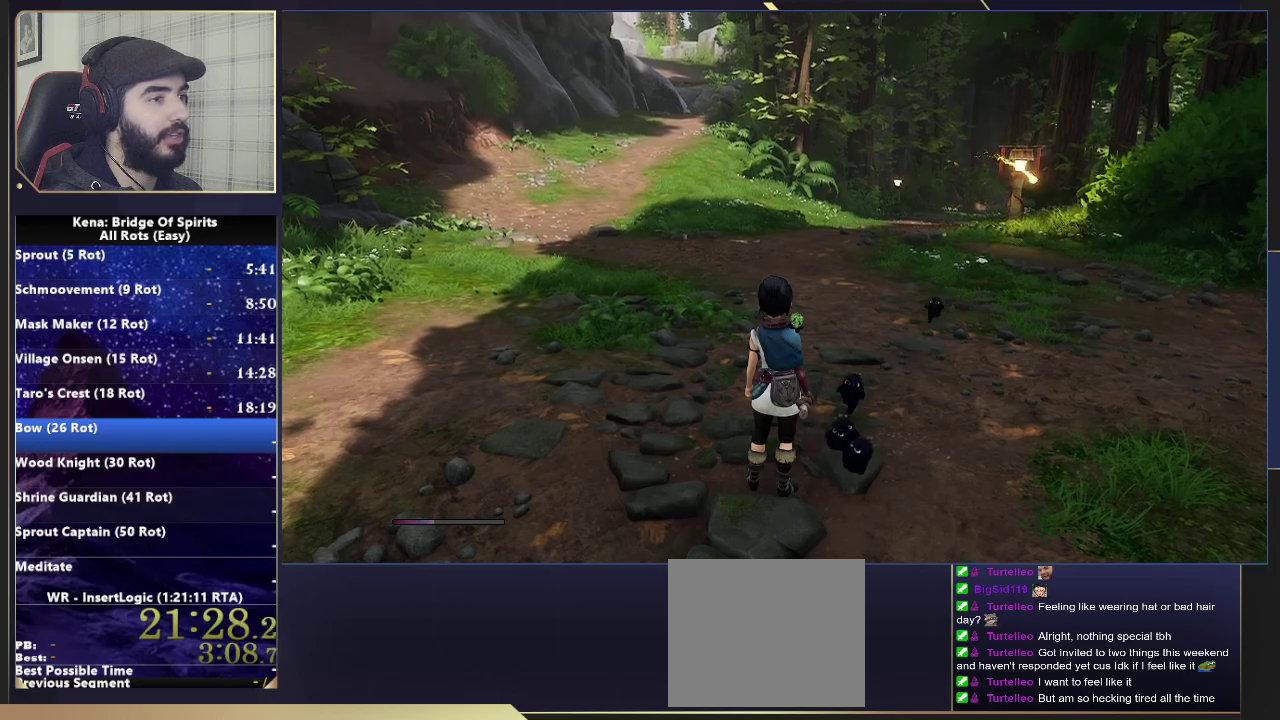
{"buttons": ["R3"], "left_stick": "center", "right_stick": "center", "events": [[450, "R3", "down"]]}
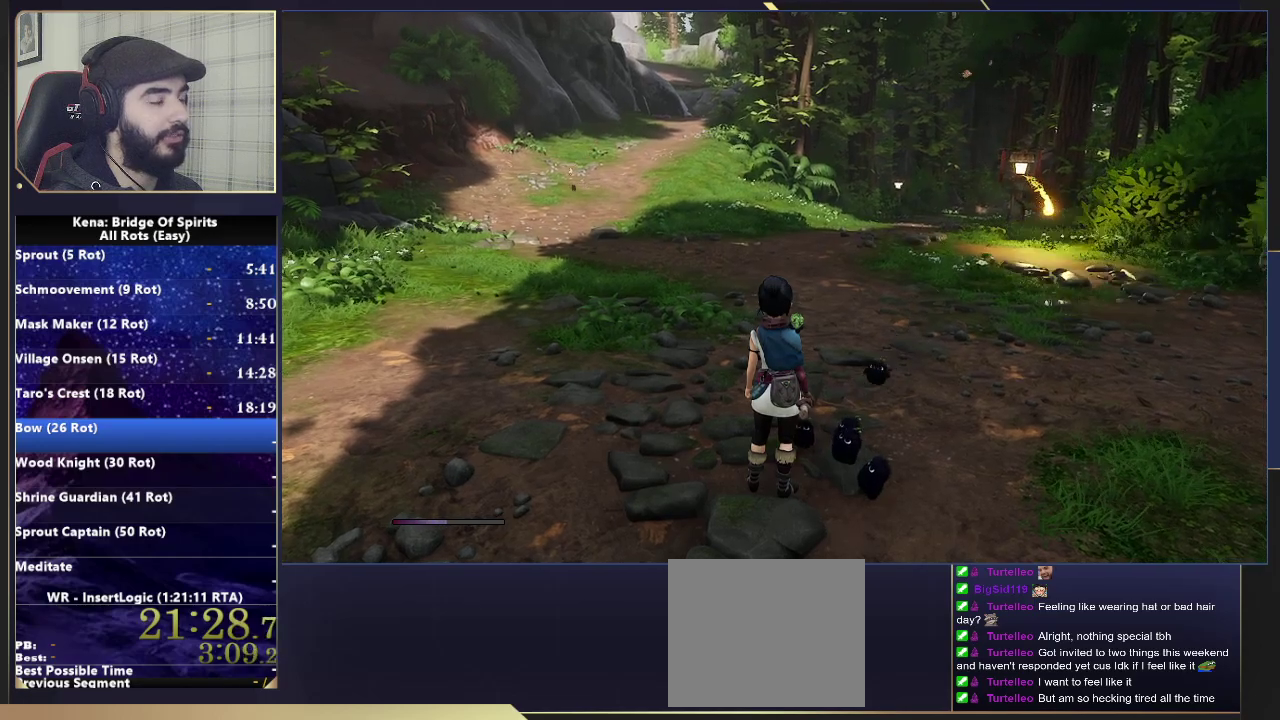
{"buttons": [], "left_stick": "center", "right_stick": "center", "events": [[100, "R3", "up"]]}
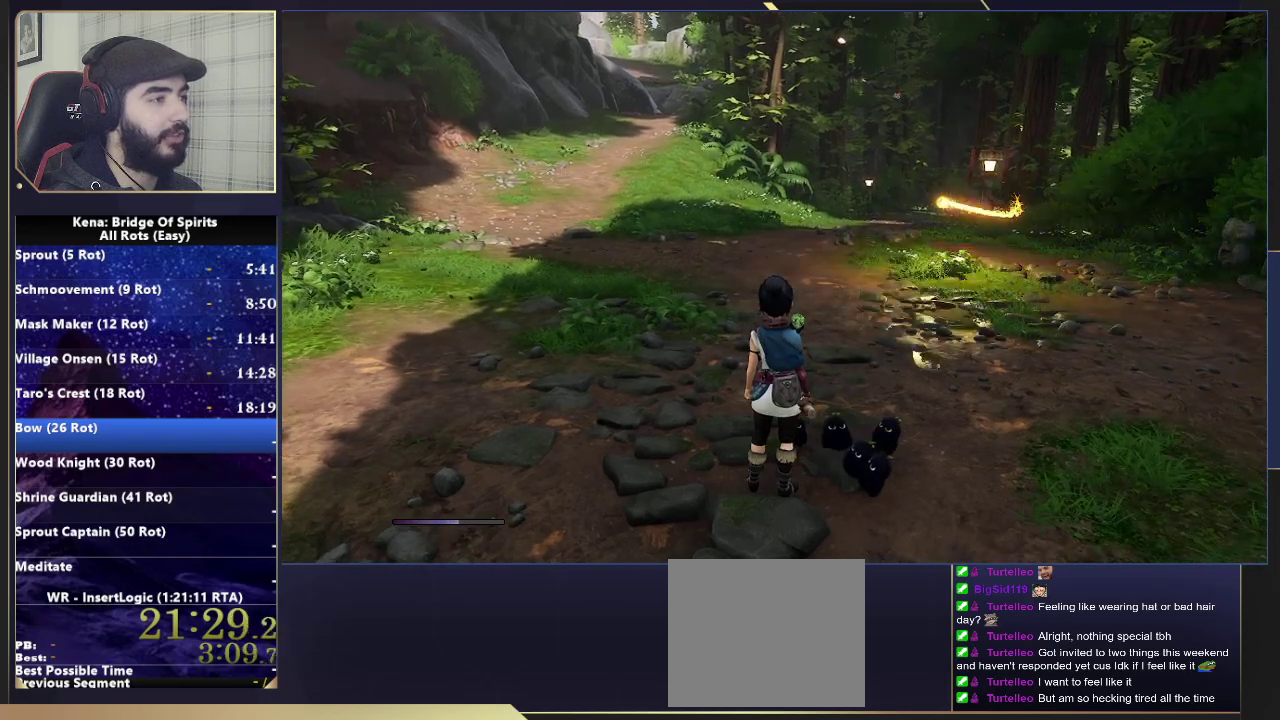
{"buttons": [], "left_stick": "center", "right_stick": "center", "events": []}
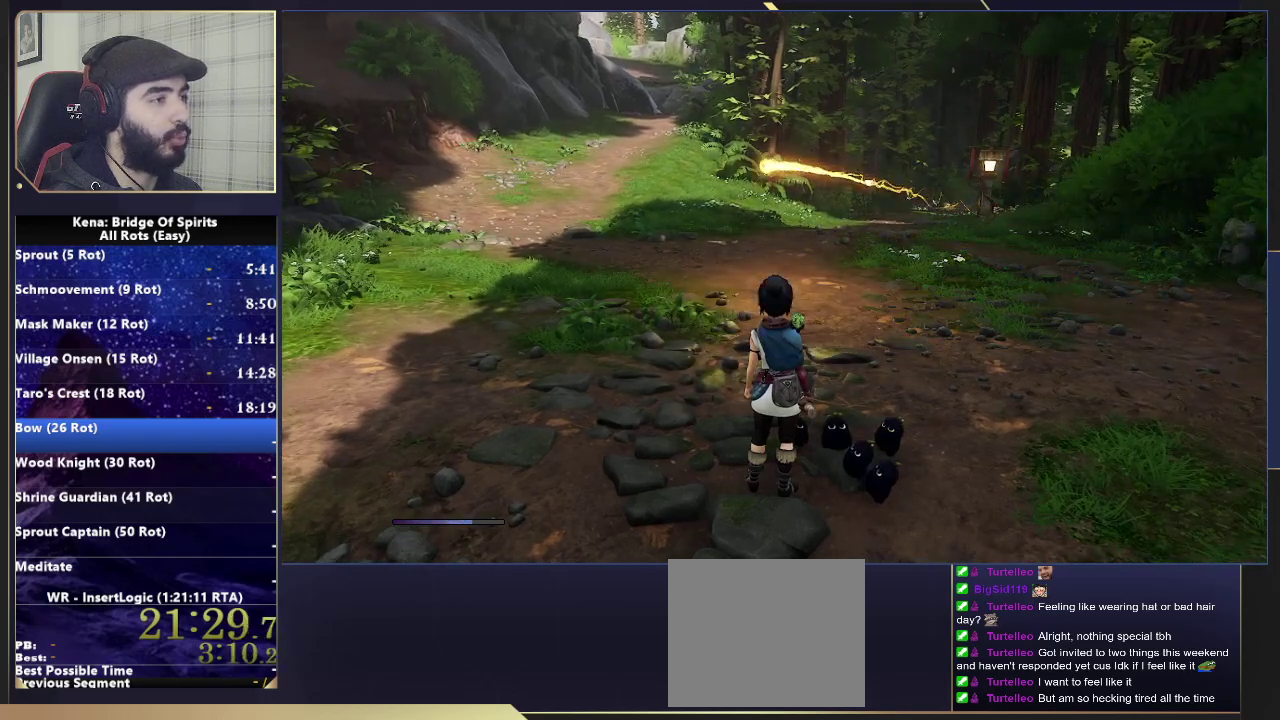
{"buttons": [], "left_stick": "up", "right_stick": "center", "events": [[100, "left_stick", "up-left"], [483, "left_stick", "up"]]}
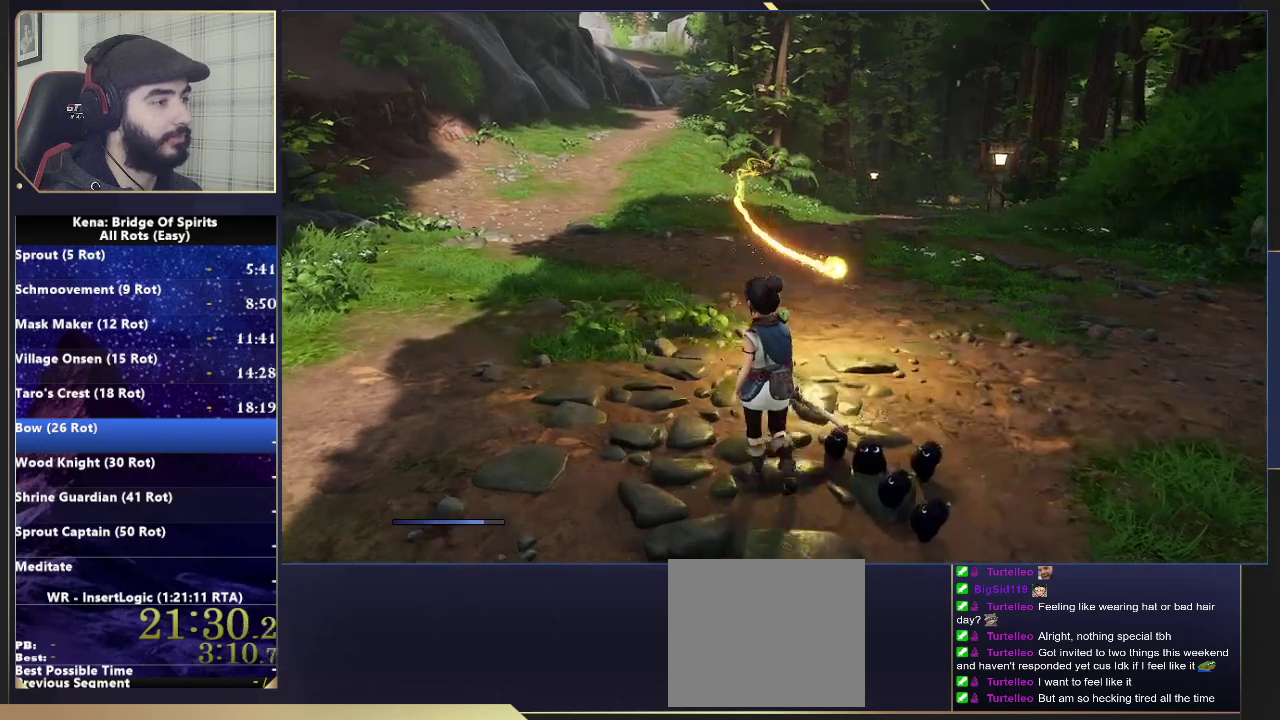
{"buttons": [], "left_stick": "right", "right_stick": "center", "events": [[267, "left_stick", "down-left"], [433, "left_stick", "right"]]}
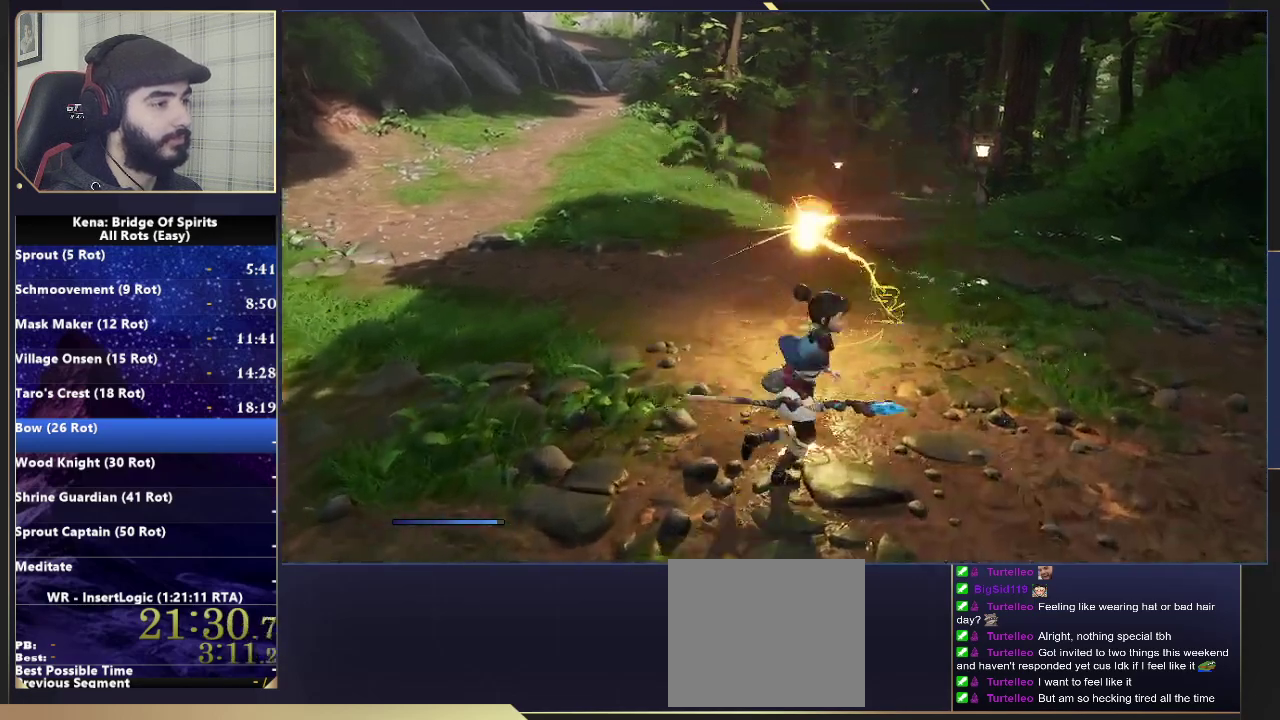
{"buttons": [], "left_stick": "up", "right_stick": "center", "events": [[83, "left_stick", "up"]]}
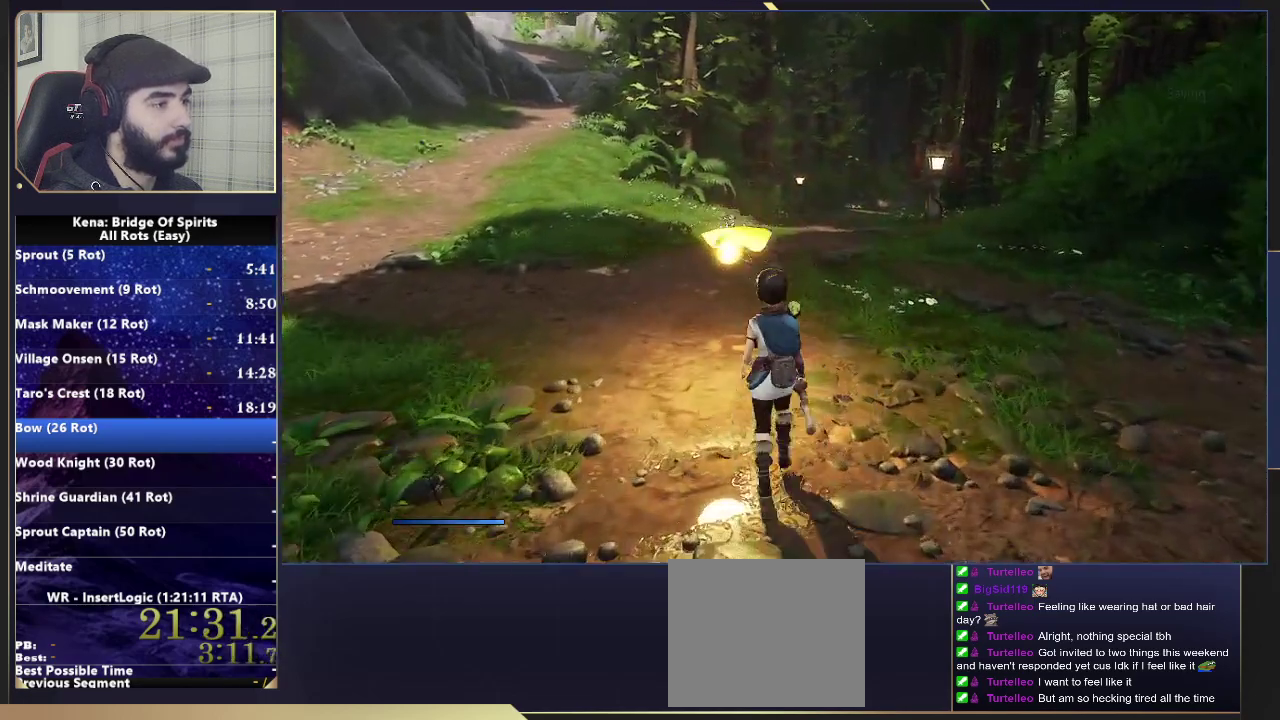
{"buttons": [], "left_stick": "down", "right_stick": "center", "events": [[150, "left_stick", "up-left"], [433, "left_stick", "down-left"], [483, "left_stick", "down"]]}
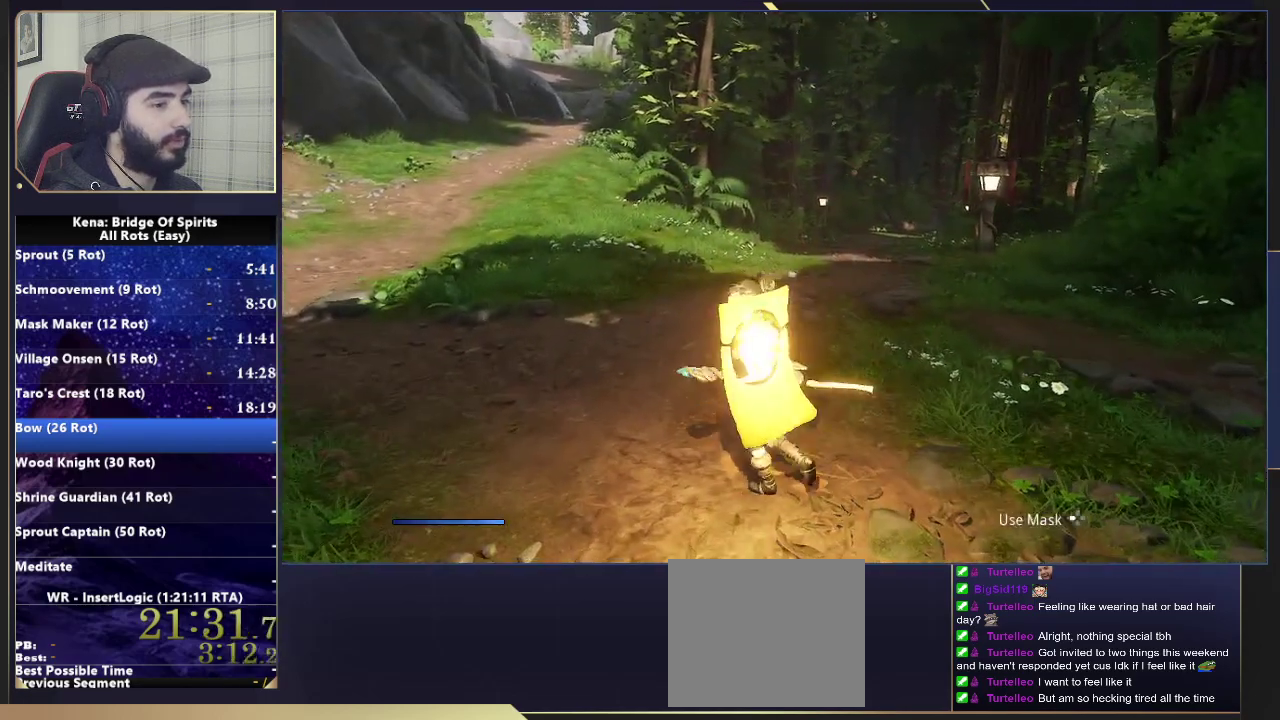
{"buttons": [], "left_stick": "center", "right_stick": "center", "events": [[33, "left_stick", "center"], [150, "DPAD_LEFT", "down"], [267, "DPAD_LEFT", "up"]]}
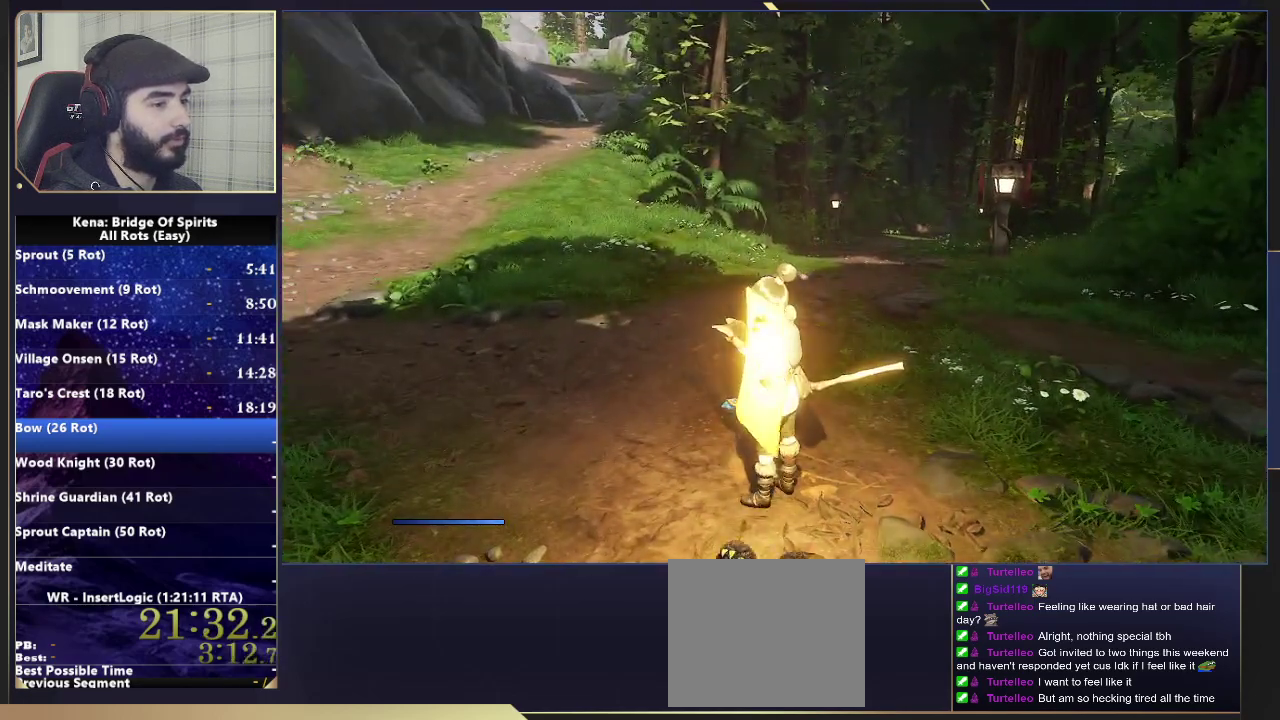
{"buttons": [], "left_stick": "center", "right_stick": "center", "events": []}
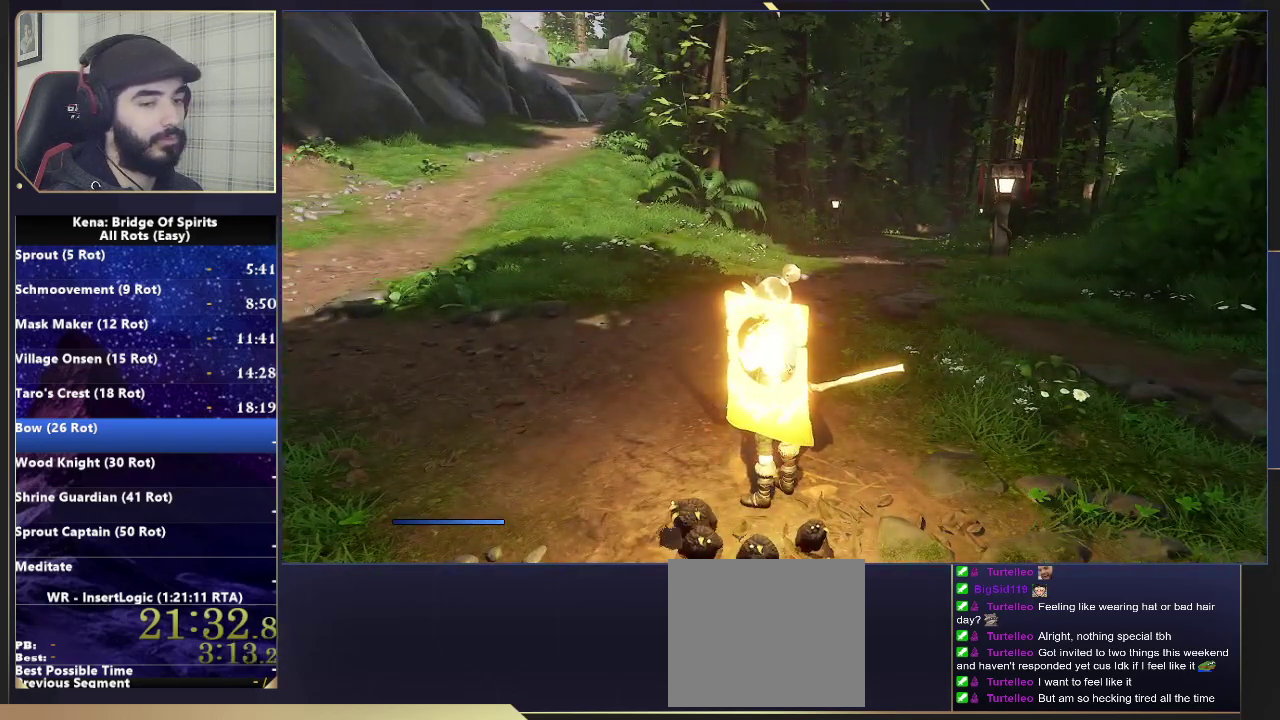
{"buttons": [], "left_stick": "center", "right_stick": "center", "events": []}
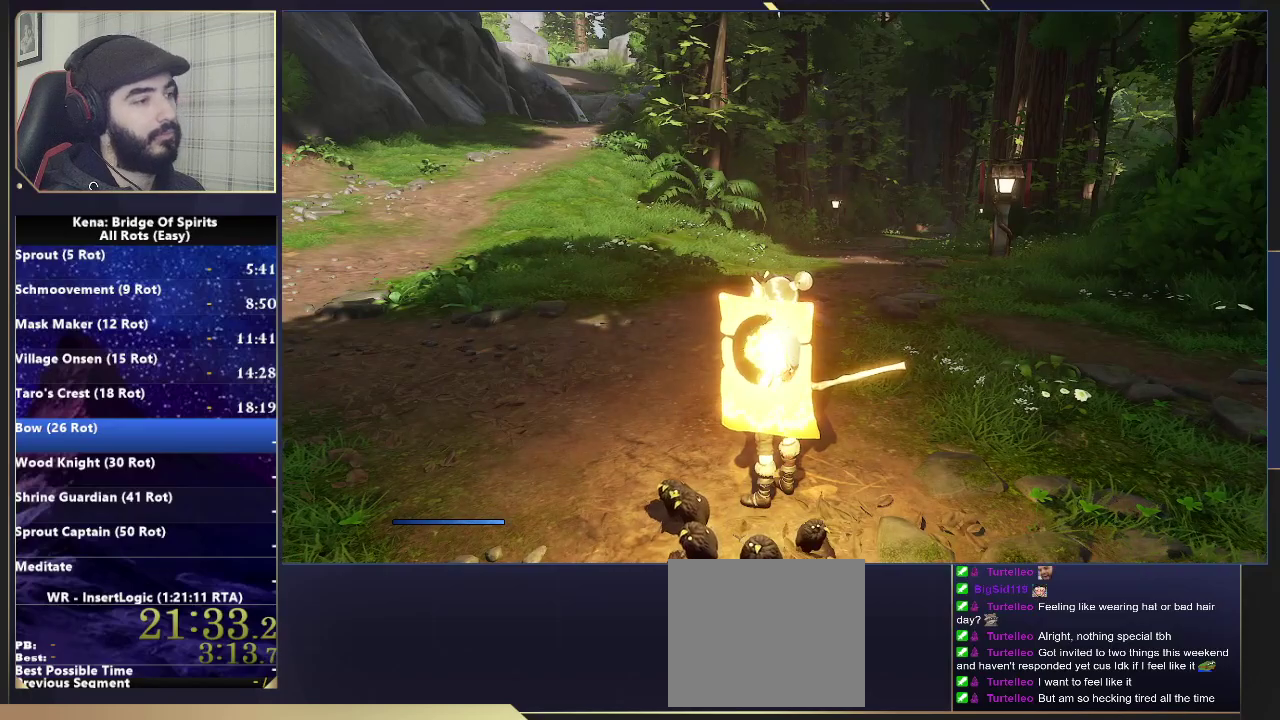
{"buttons": ["CROSS"], "left_stick": "center", "right_stick": "center", "events": [[167, "CROSS", "down"]]}
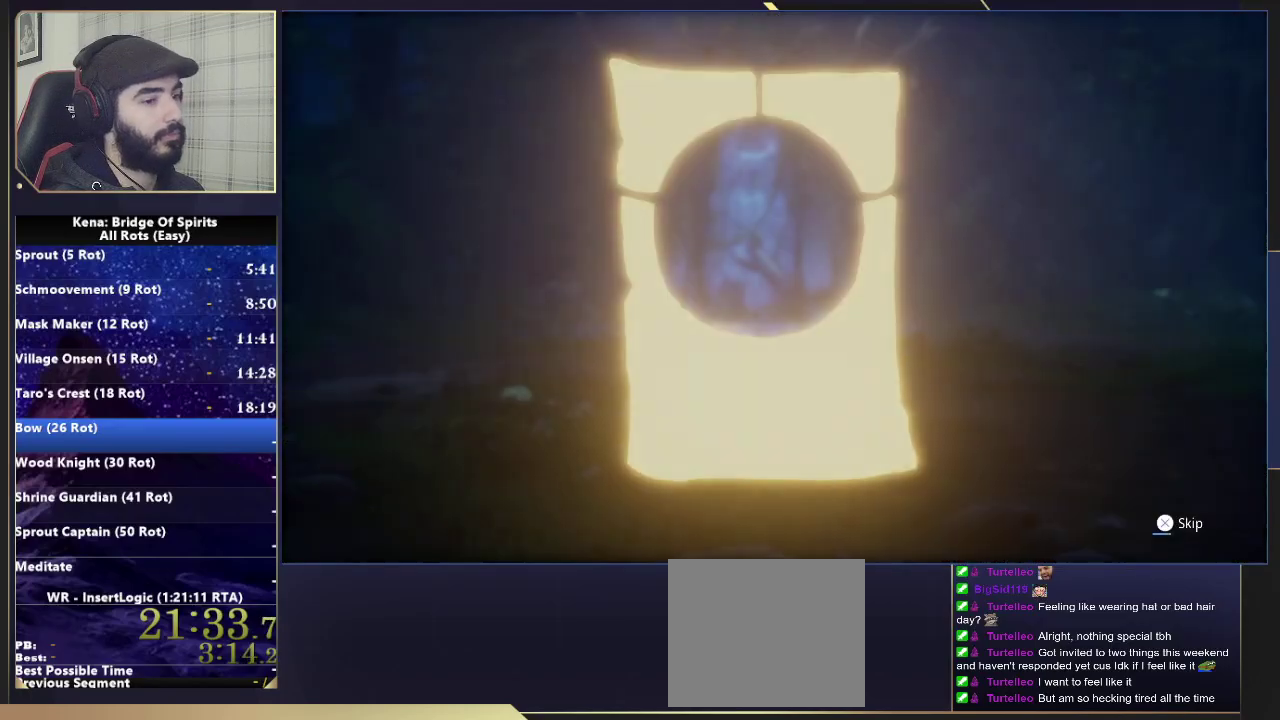
{"buttons": ["CROSS"], "left_stick": "center", "right_stick": "center", "events": []}
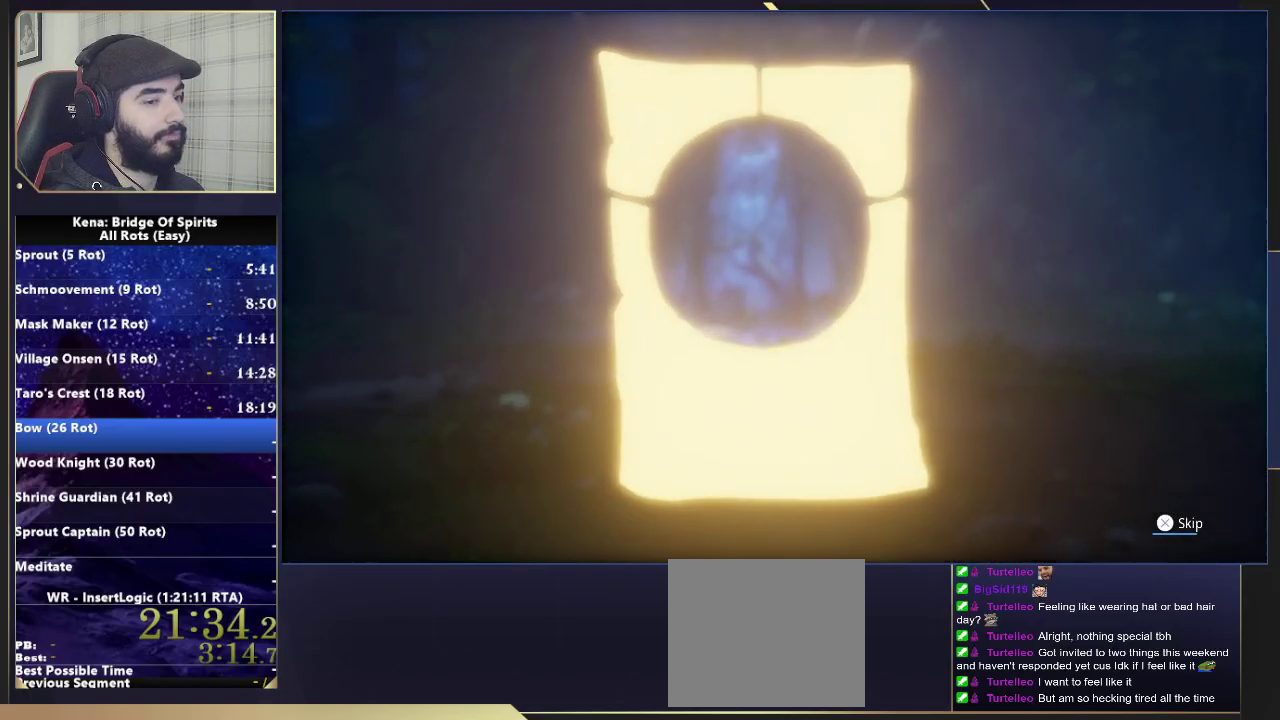
{"buttons": [], "left_stick": "center", "right_stick": "center", "events": [[333, "CROSS", "up"]]}
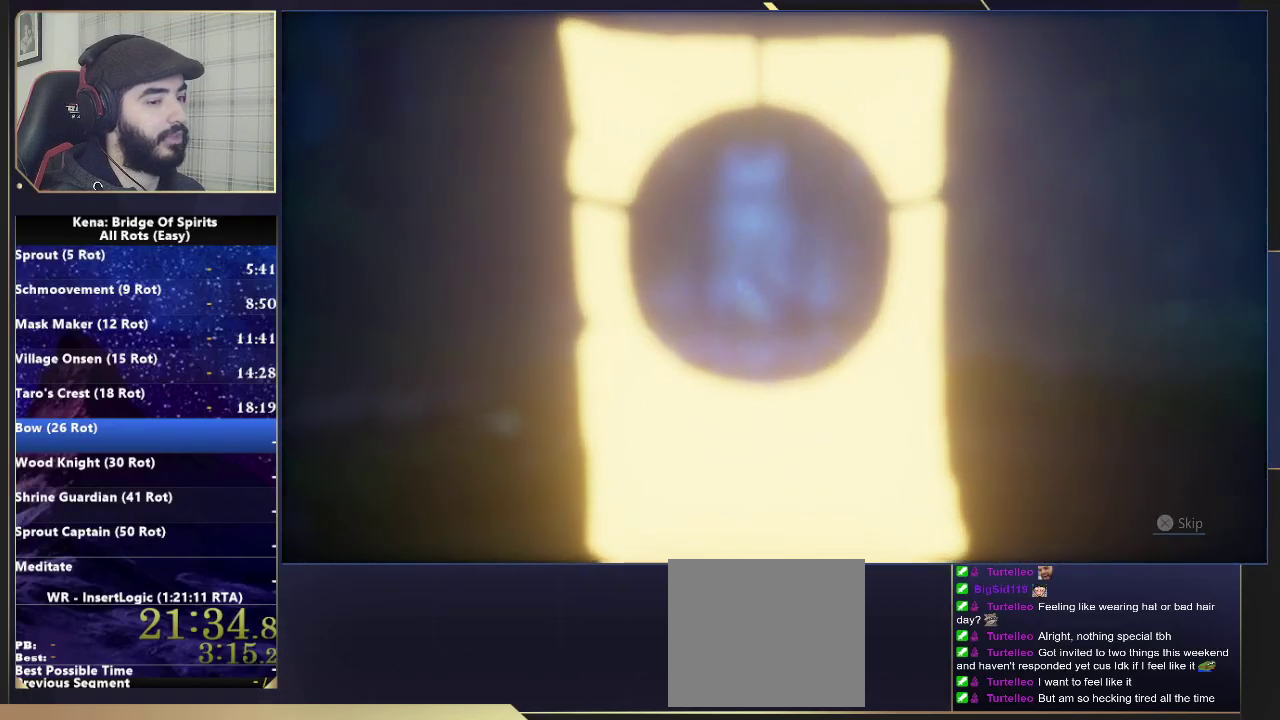
{"buttons": [], "left_stick": "up-right", "right_stick": "center", "events": [[100, "left_stick", "up-right"]]}
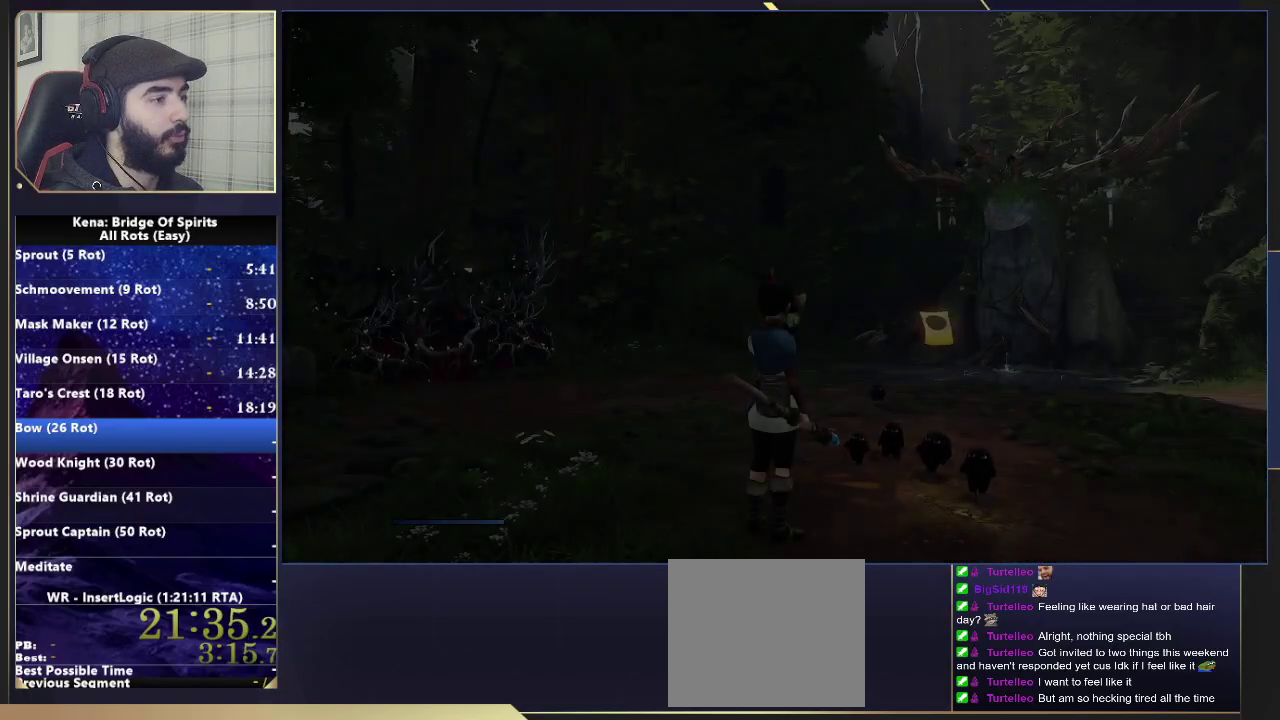
{"buttons": [], "left_stick": "up", "right_stick": "right", "events": [[33, "CROSS", "down"], [183, "CROSS", "up"], [250, "left_stick", "up"], [317, "right_stick", "right"]]}
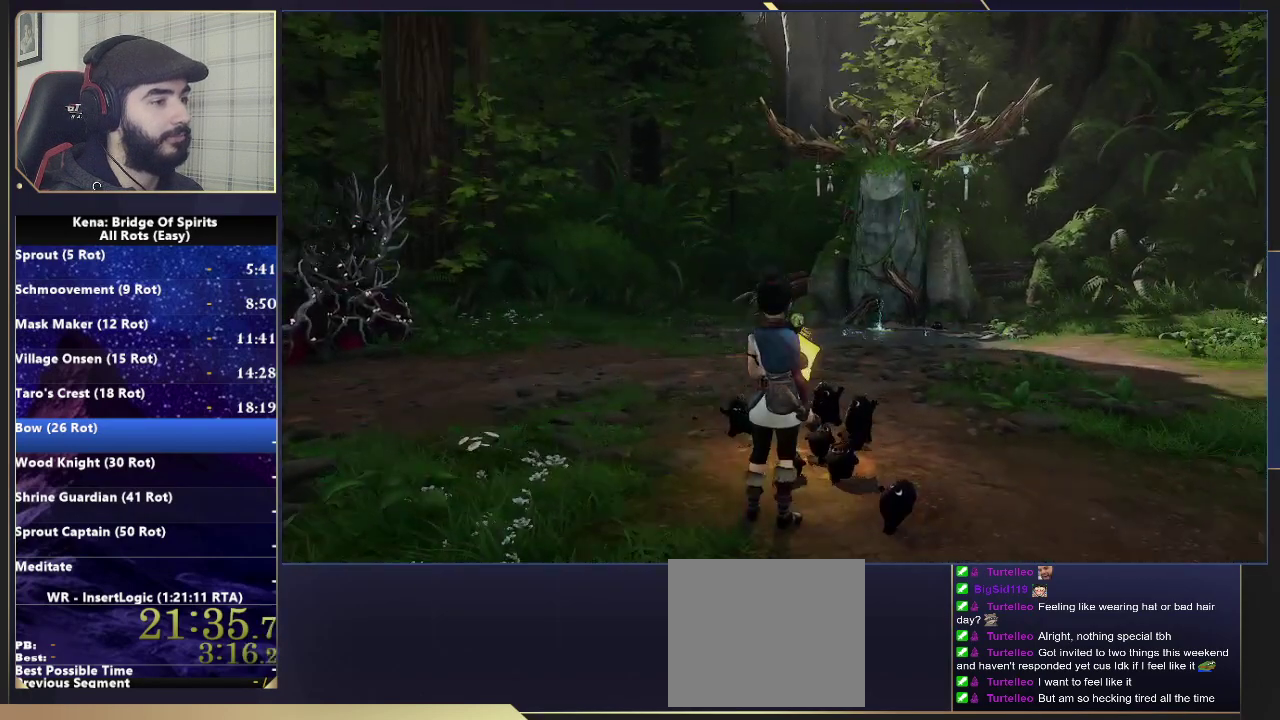
{"buttons": [], "left_stick": "up", "right_stick": "right", "events": []}
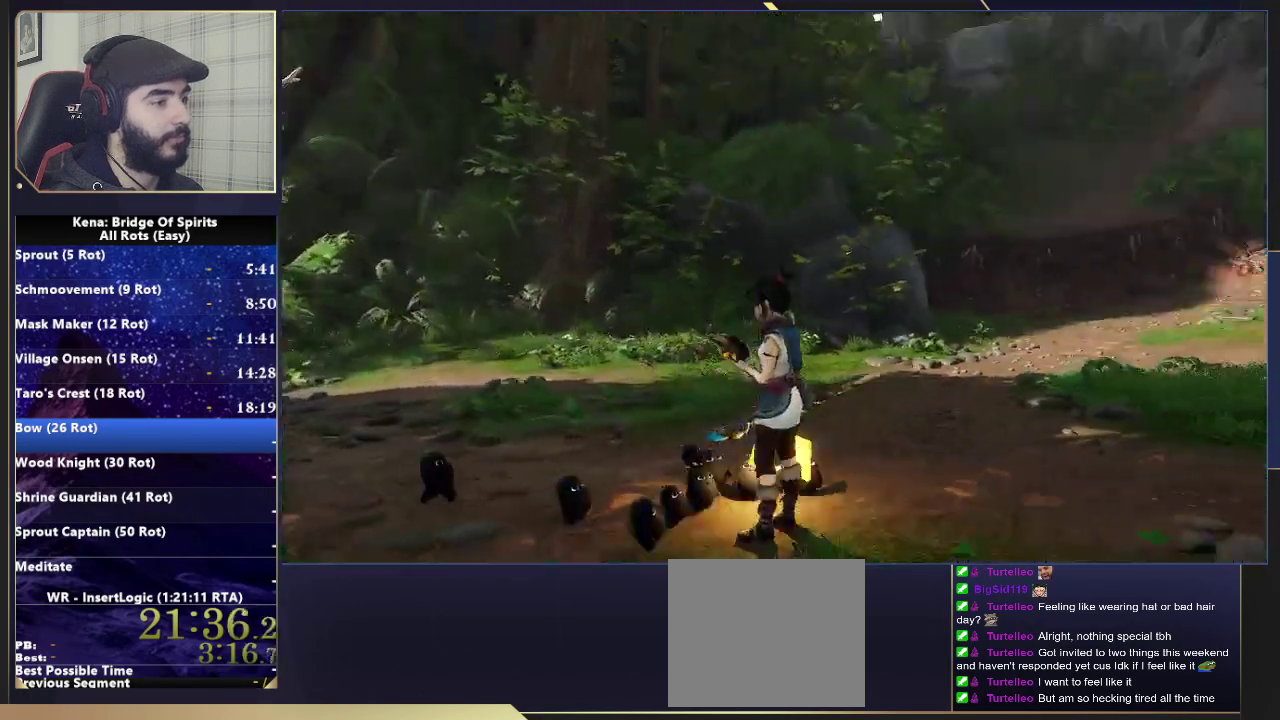
{"buttons": [], "left_stick": "up", "right_stick": "center", "events": [[50, "right_stick", "center"], [200, "right_stick", "right"], [433, "right_stick", "center"]]}
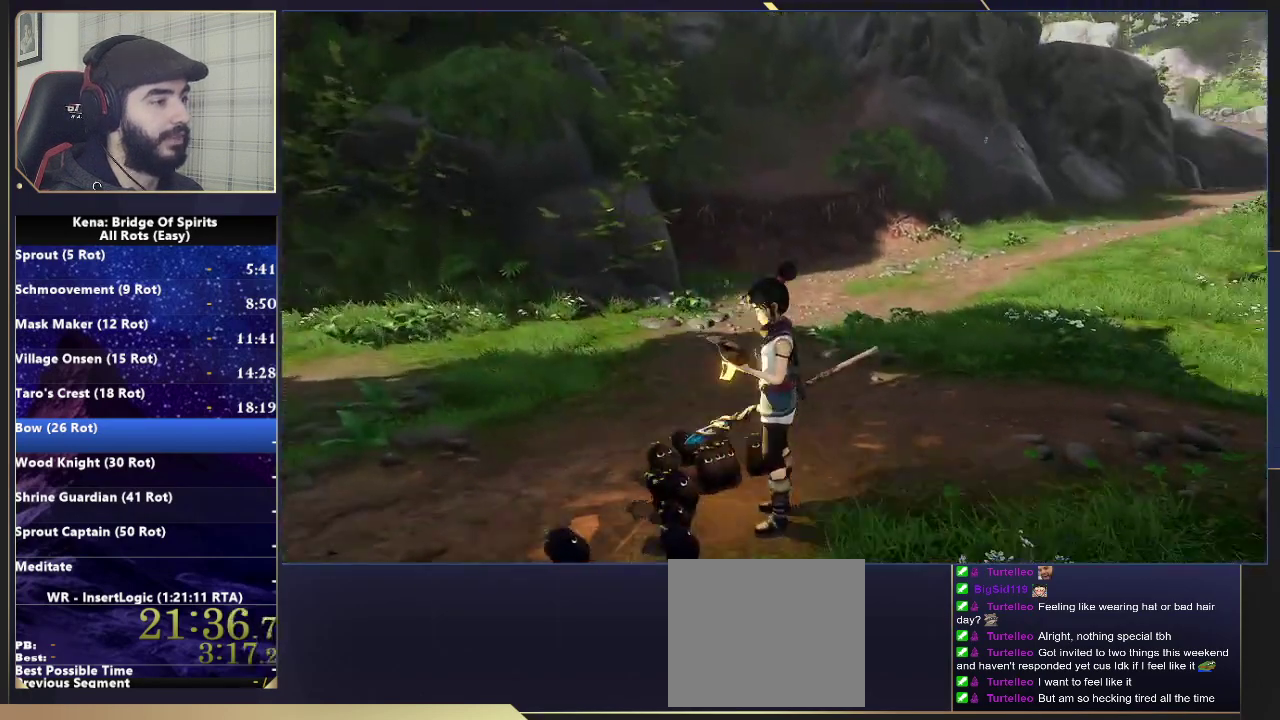
{"buttons": [], "left_stick": "up", "right_stick": "right", "events": [[33, "CROSS", "down"], [133, "CROSS", "up"], [317, "right_stick", "right"]]}
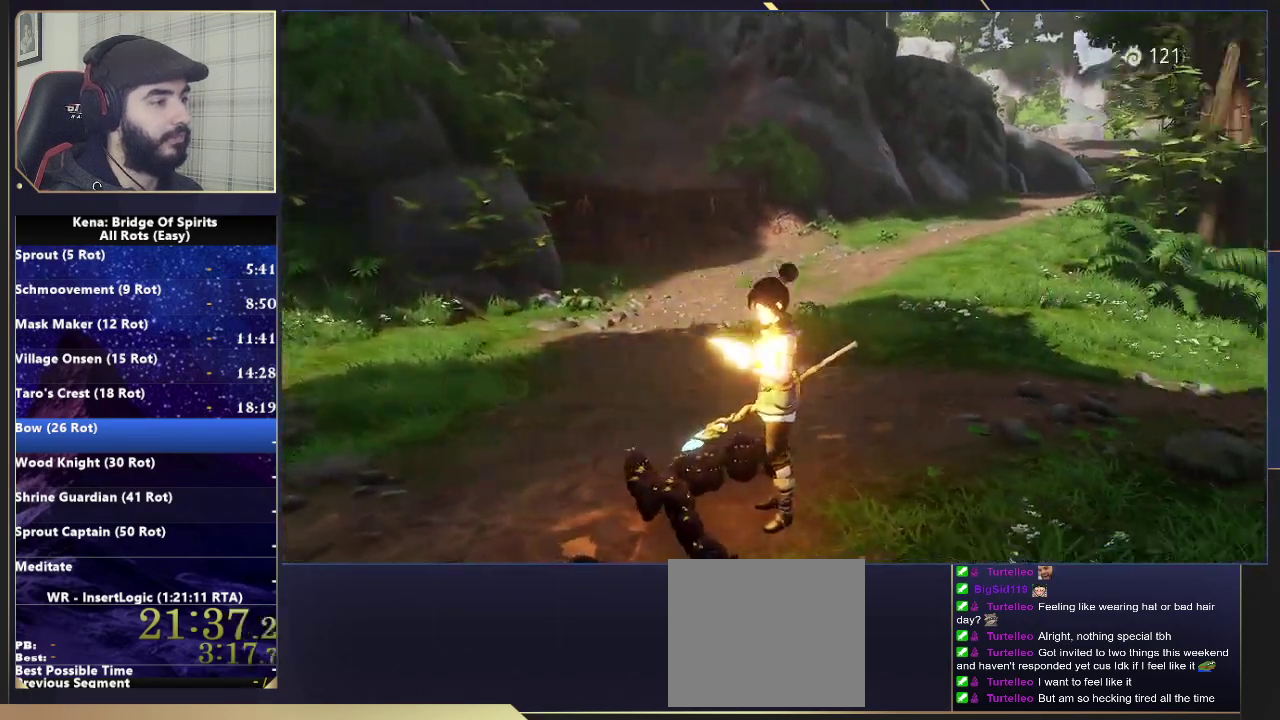
{"buttons": [], "left_stick": "up", "right_stick": "center", "events": [[33, "CROSS", "down"], [100, "right_stick", "center"], [167, "CROSS", "up"], [300, "CROSS", "down"], [400, "CROSS", "up"]]}
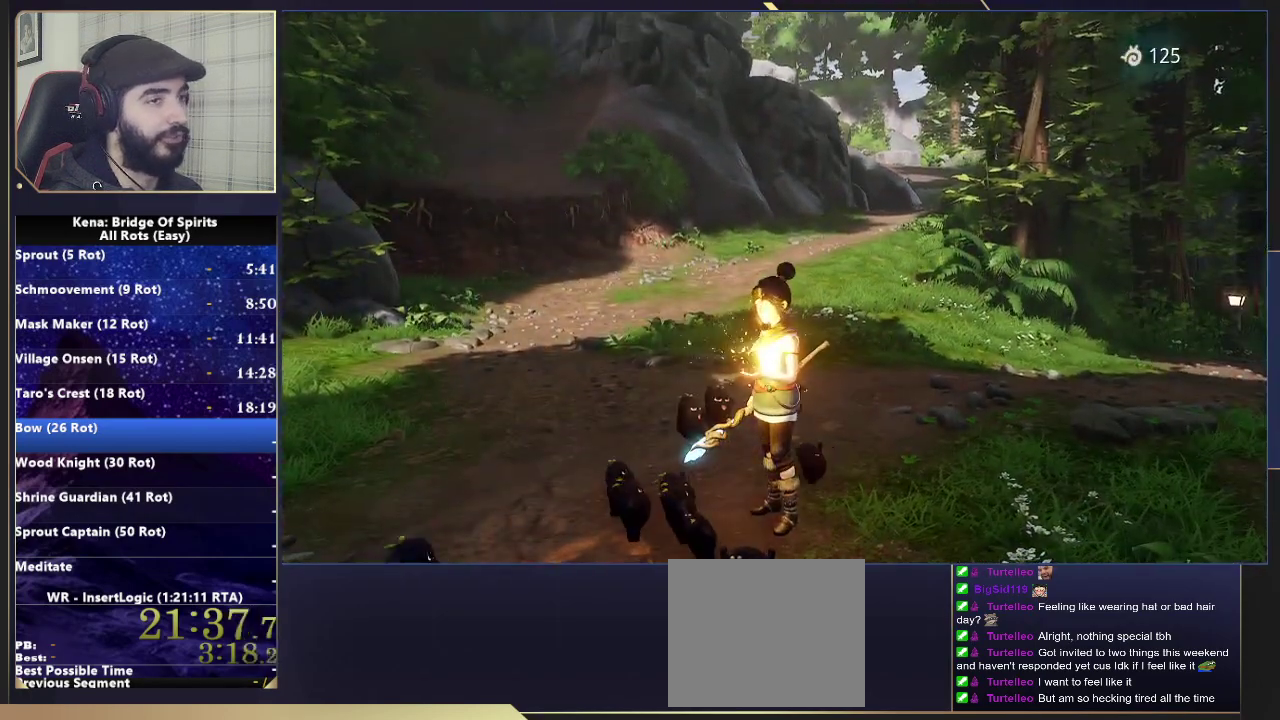
{"buttons": [], "left_stick": "up", "right_stick": "center", "events": []}